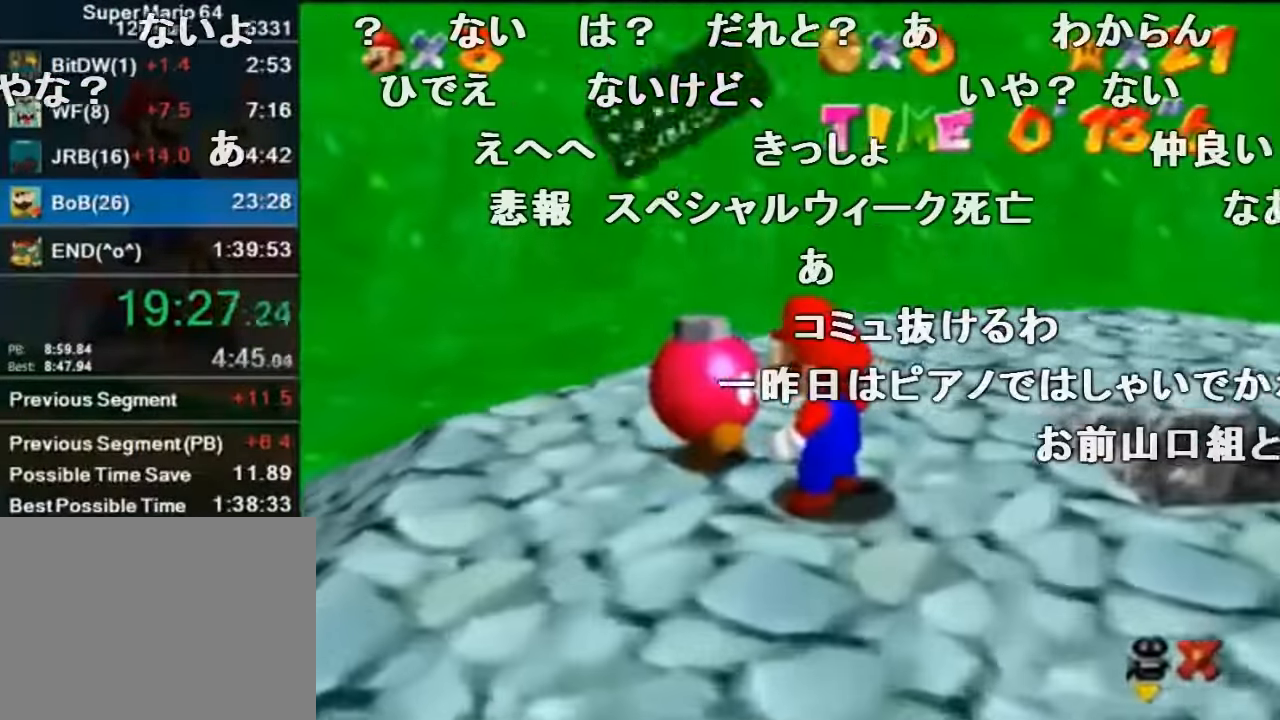
Gameplay with a controller (Nintendo layout); each line is a JSON object with the inputs held at the frame after it. "events" lists button and stick changes between this image and that frame as [ms after this image, input, new state], when the widget could be followed in between. Not read: L1 L3 R1 R3.
{"buttons": [], "left_stick": "center", "events": [[34, "A", "down"], [34, "B", "down"], [100, "A", "up"], [100, "B", "up"], [400, "A", "down"], [434, "B", "down"], [467, "A", "up"], [467, "B", "up"]]}
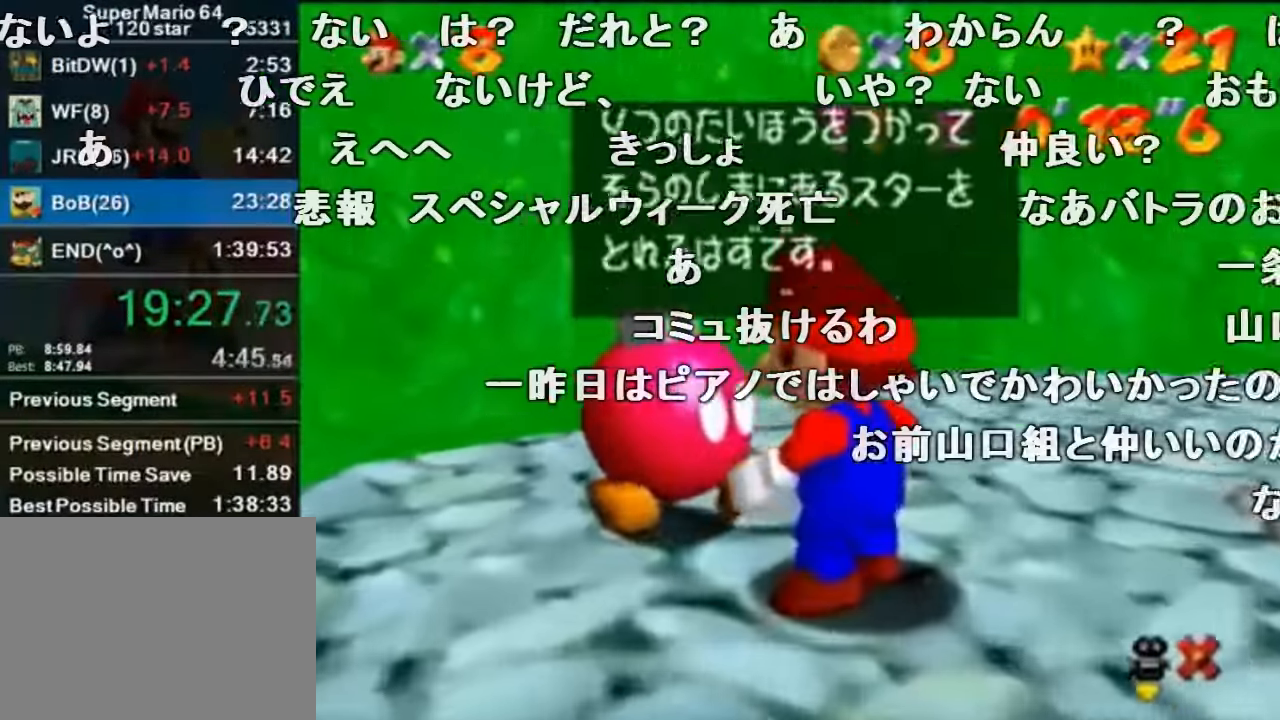
{"buttons": [], "left_stick": "center", "events": [[267, "A", "down"], [334, "B", "down"], [400, "A", "up"], [400, "B", "up"]]}
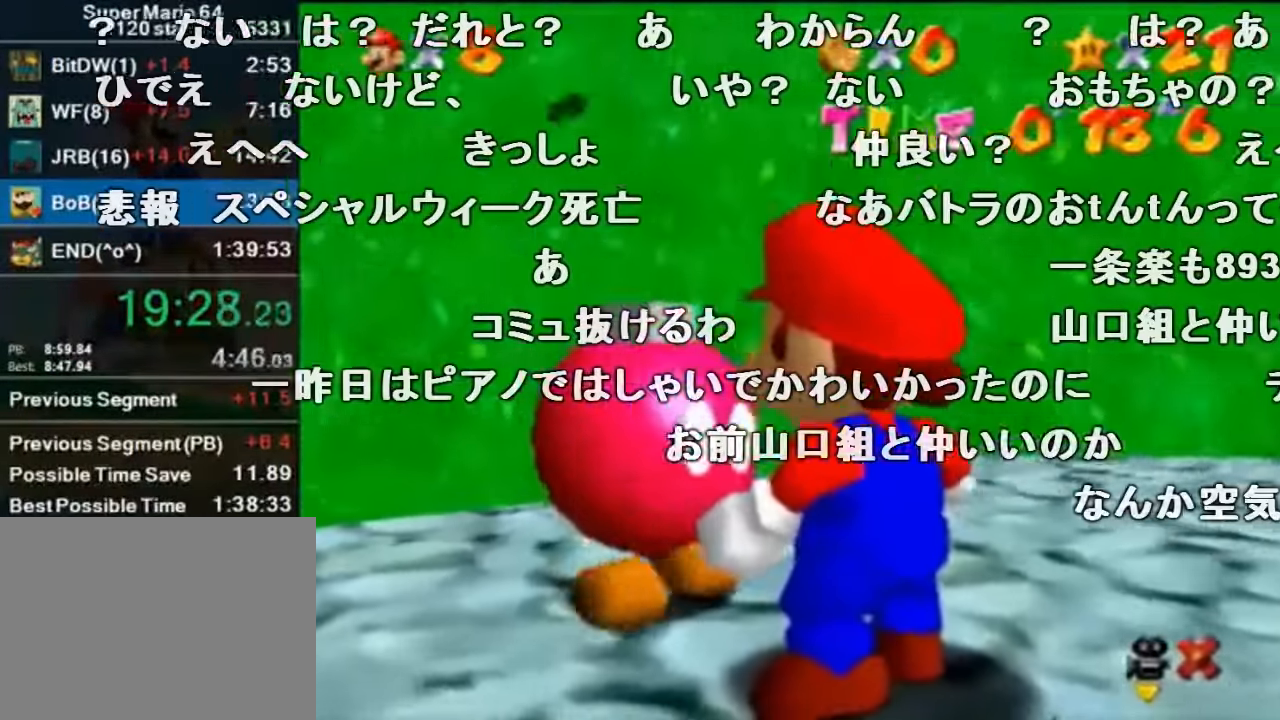
{"buttons": [], "left_stick": "center", "events": []}
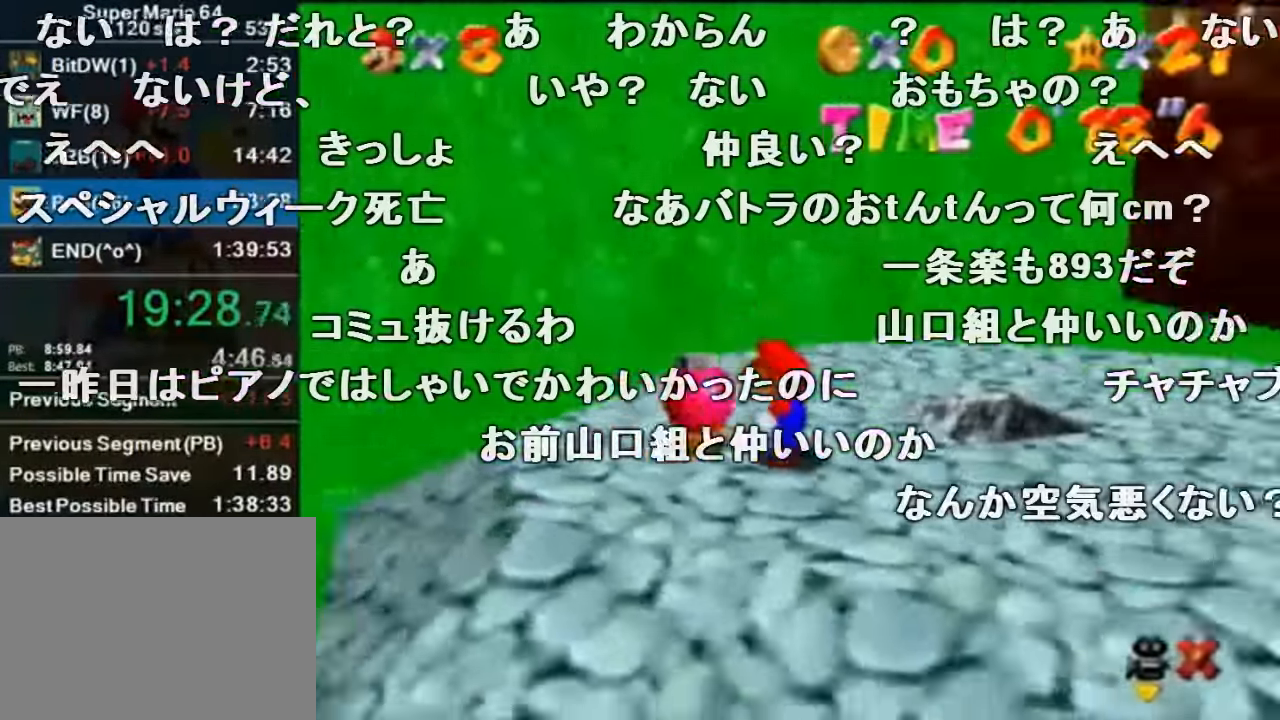
{"buttons": [], "left_stick": "up-left", "events": [[200, "left_stick", "up-left"]]}
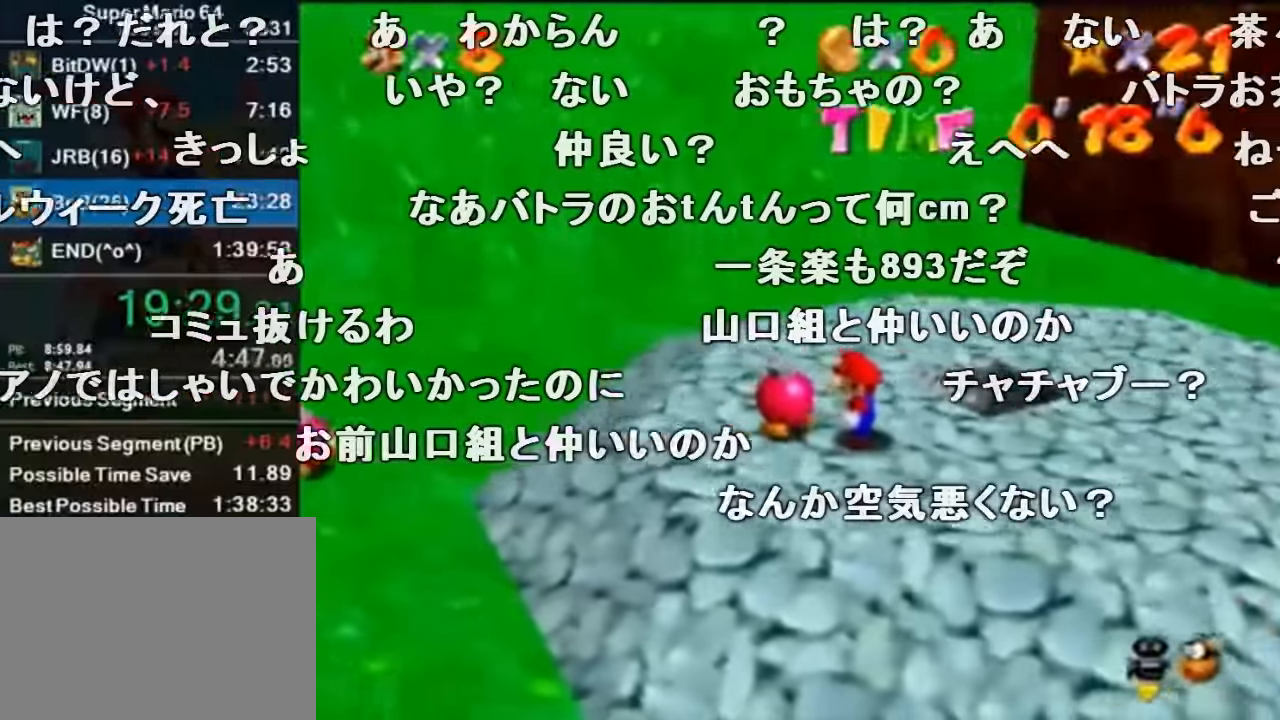
{"buttons": [], "left_stick": "up", "events": [[67, "left_stick", "up"]]}
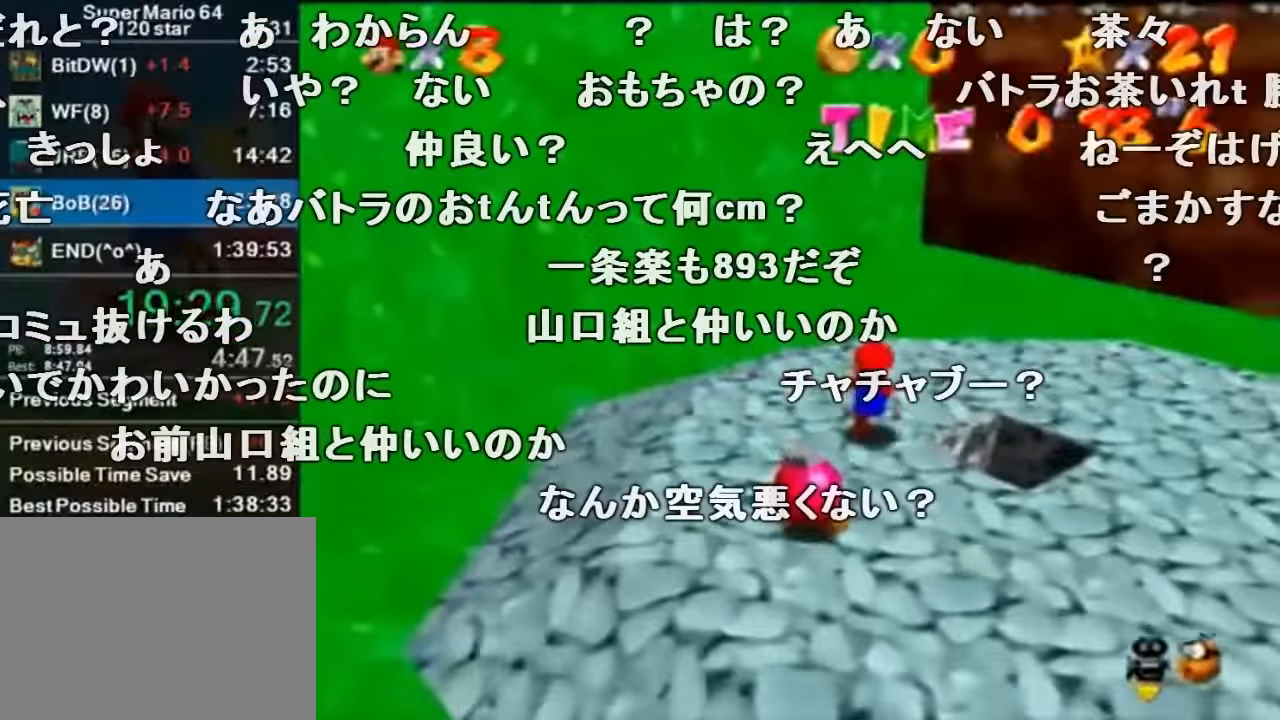
{"buttons": [], "left_stick": "up-left", "events": [[167, "A", "down"], [233, "A", "up"], [433, "left_stick", "up-left"]]}
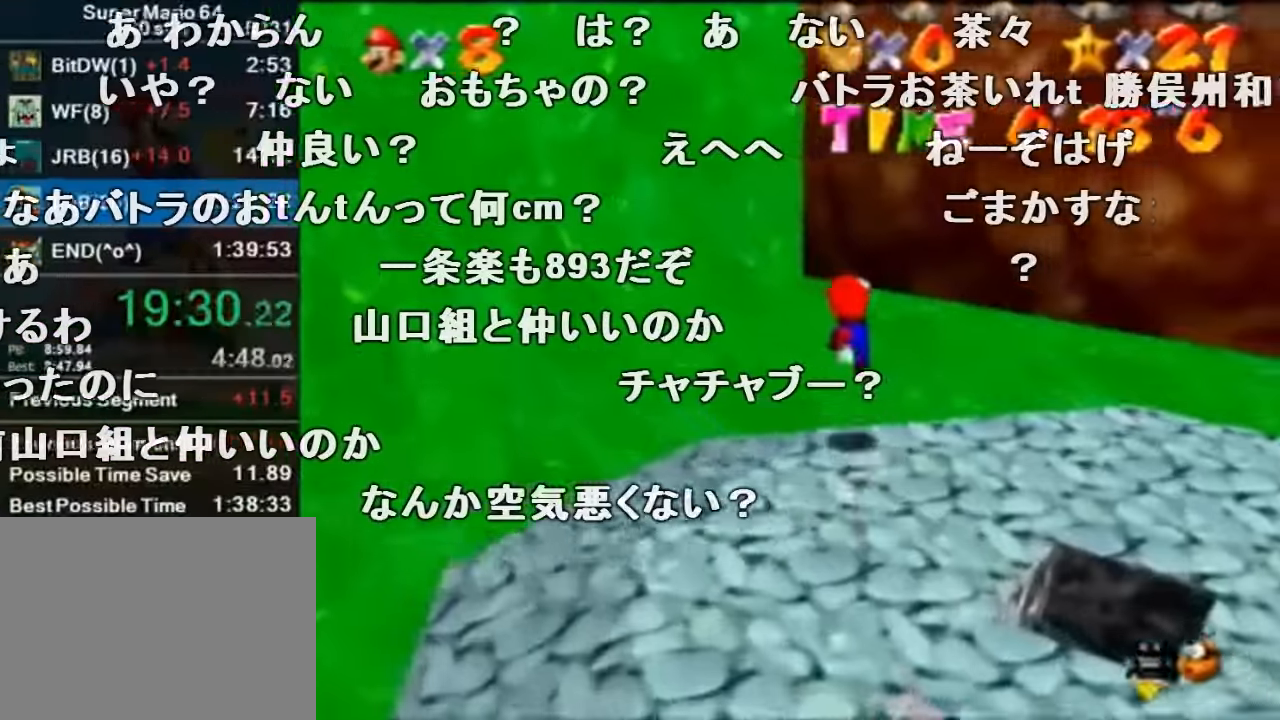
{"buttons": [], "left_stick": "up-left", "events": [[300, "A", "down"], [333, "A", "up"]]}
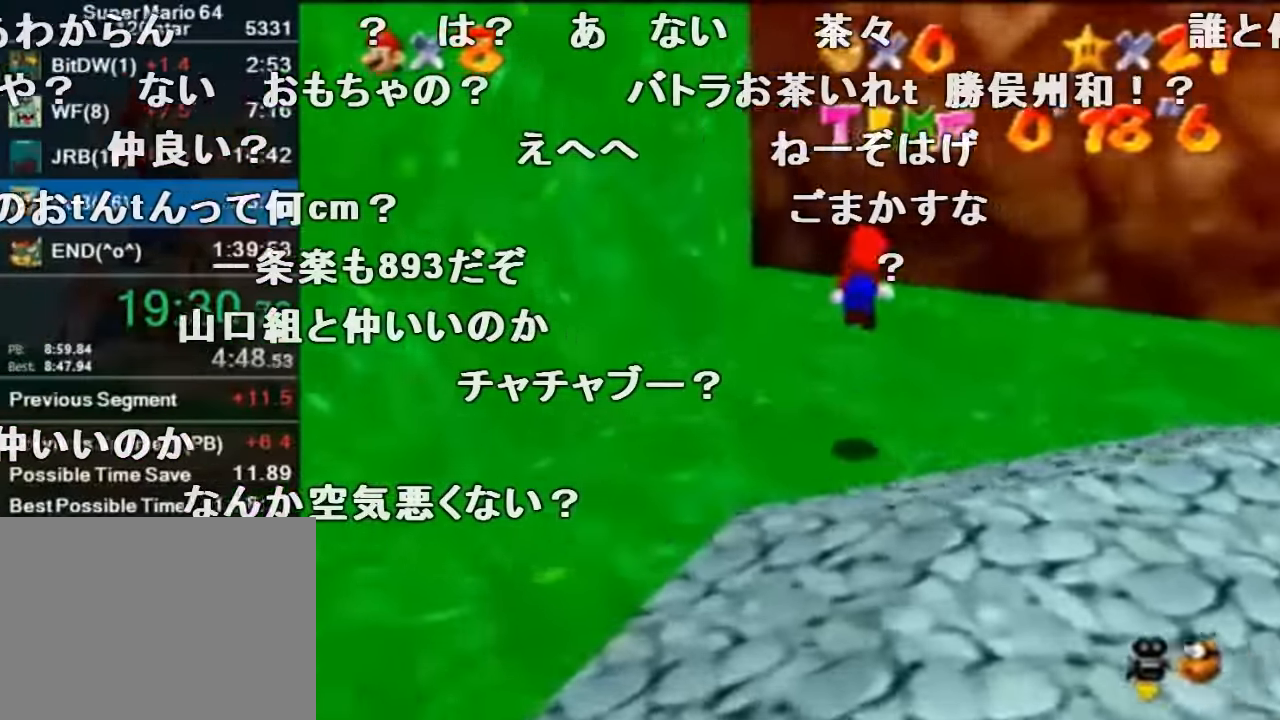
{"buttons": ["A"], "left_stick": "up-left", "events": [[400, "A", "down"]]}
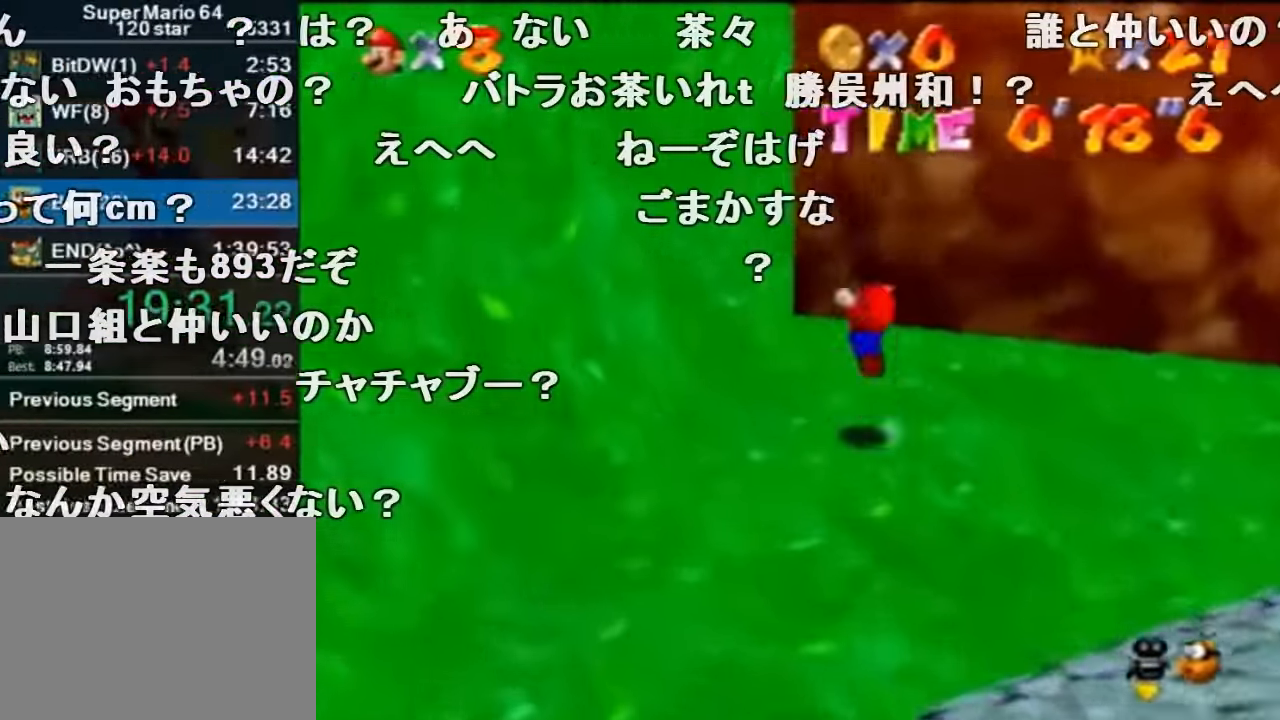
{"buttons": ["A"], "left_stick": "up", "events": [[67, "left_stick", "up"]]}
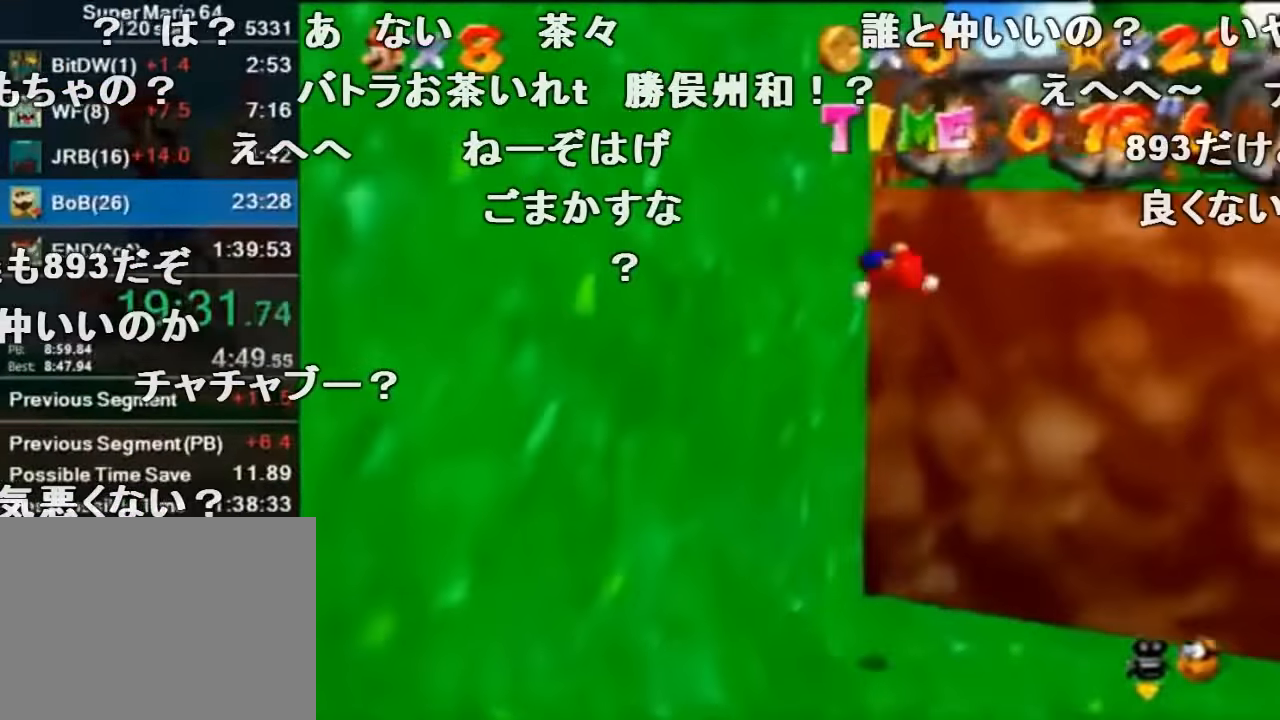
{"buttons": [], "left_stick": "up-right", "events": [[33, "A", "up"], [100, "left_stick", "up-right"], [133, "A", "down"], [367, "A", "up"]]}
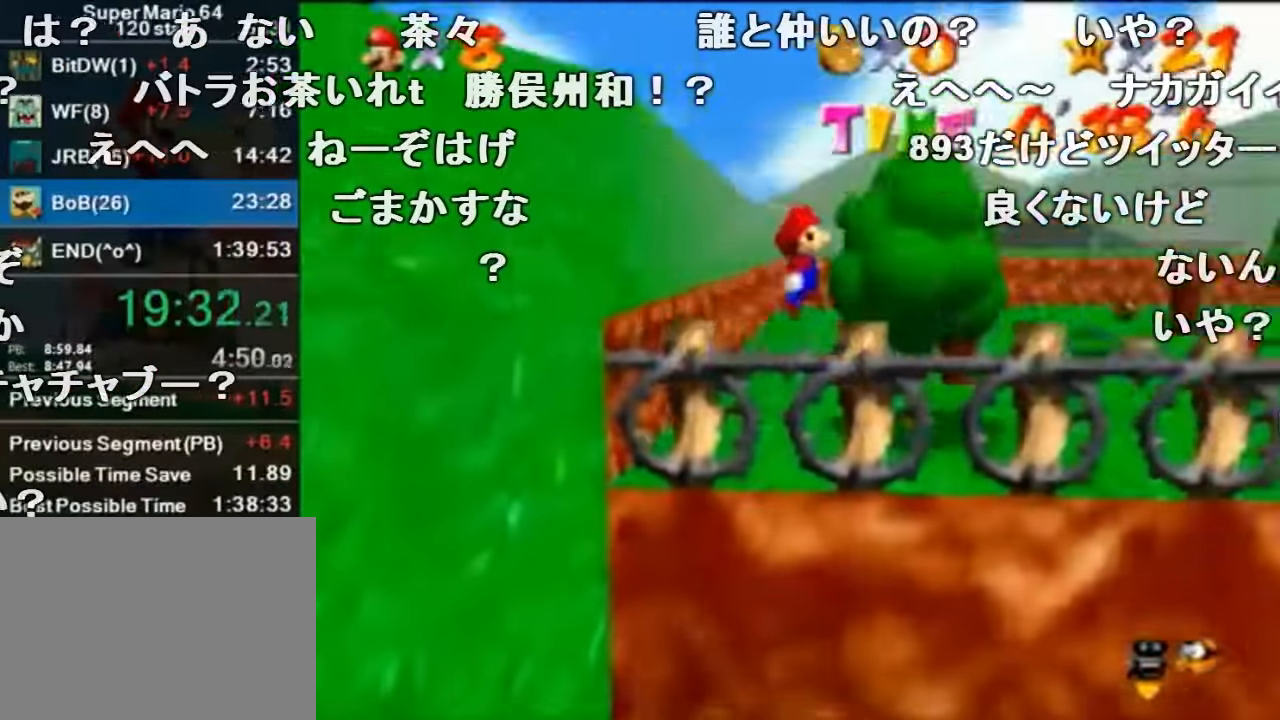
{"buttons": [], "left_stick": "up", "events": [[500, "left_stick", "up"]]}
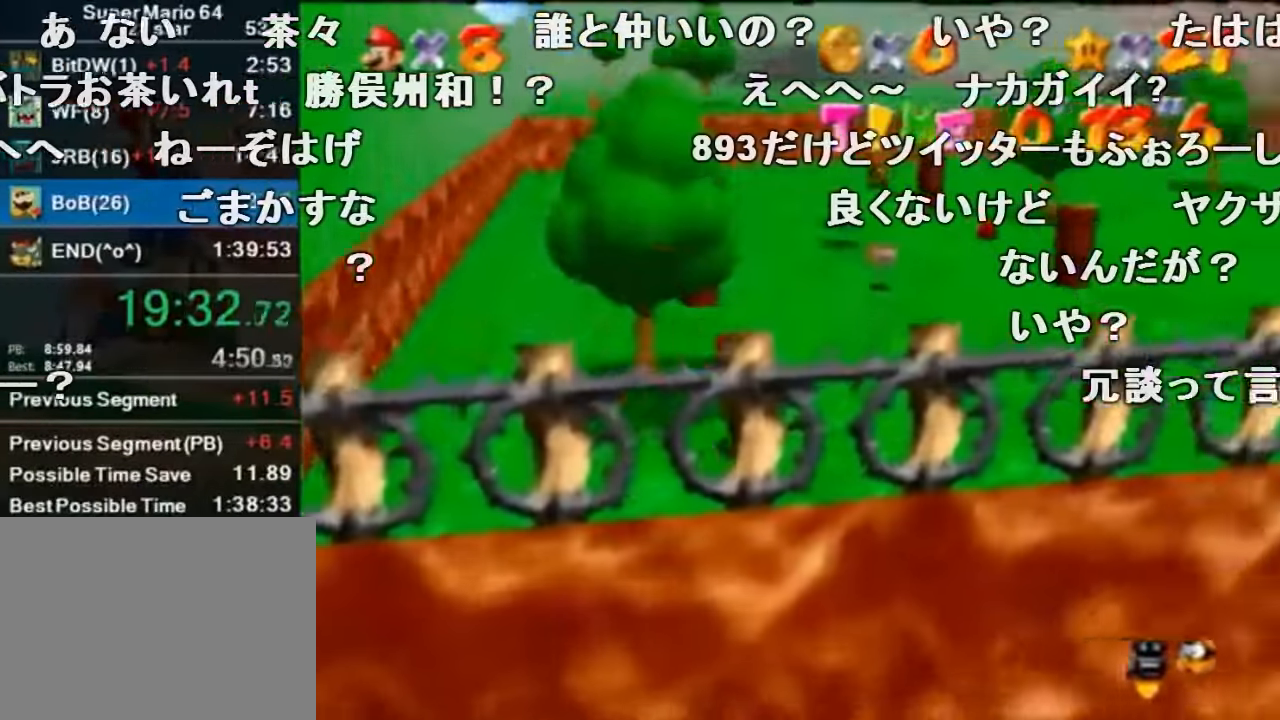
{"buttons": [], "left_stick": "up-left", "events": [[167, "left_stick", "up-left"]]}
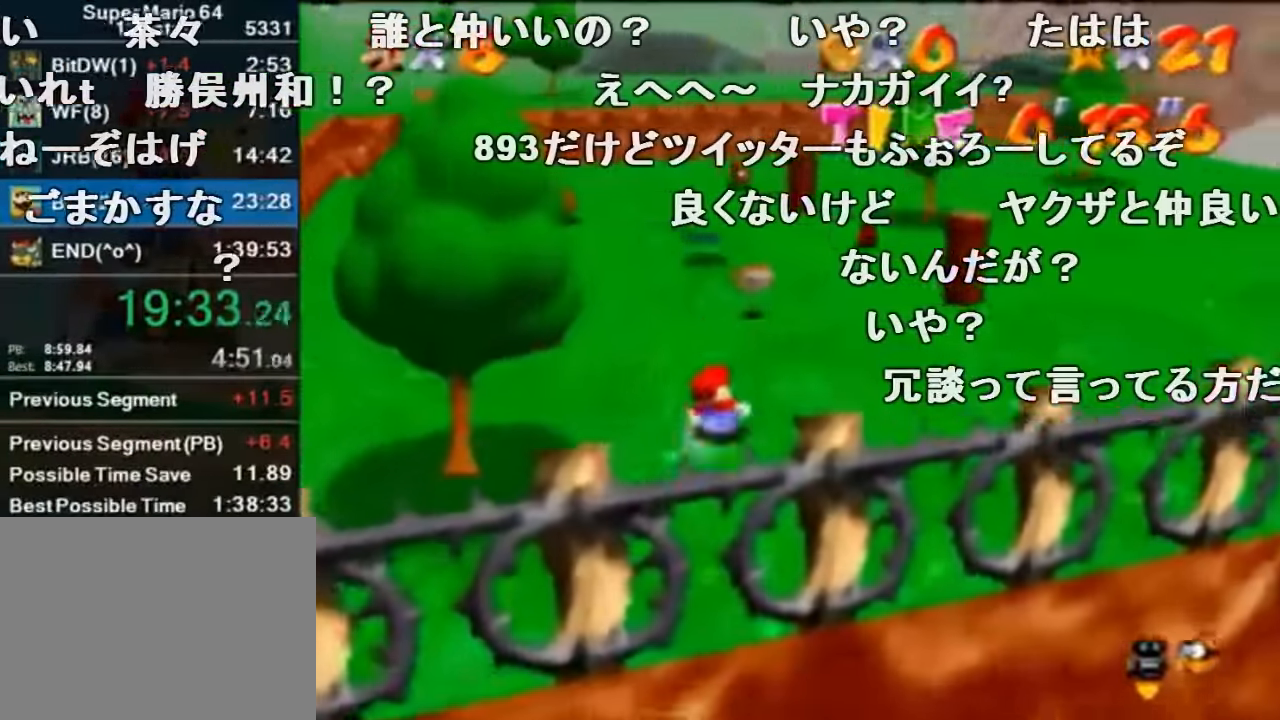
{"buttons": [], "left_stick": "up", "events": [[67, "A", "down"], [100, "B", "down"], [133, "A", "up"], [133, "B", "up"], [400, "left_stick", "up"]]}
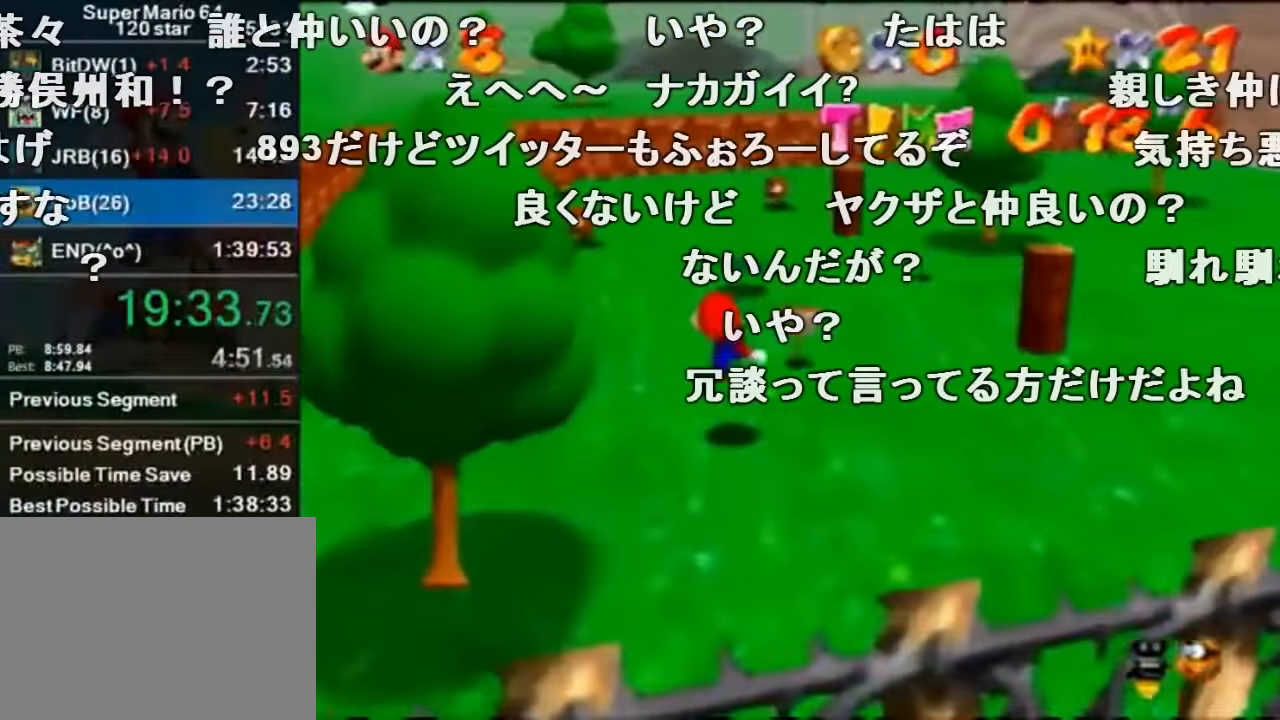
{"buttons": [], "left_stick": "up", "events": []}
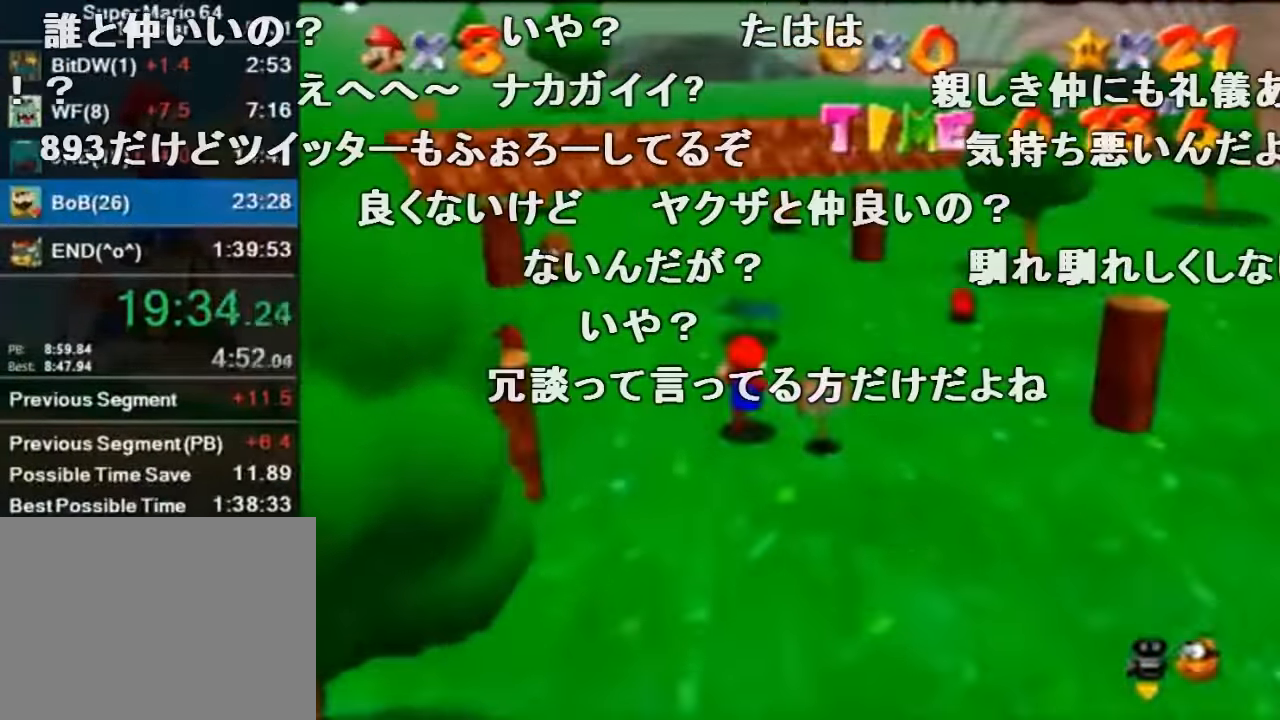
{"buttons": [], "left_stick": "up", "events": [[233, "B", "down"], [366, "B", "up"]]}
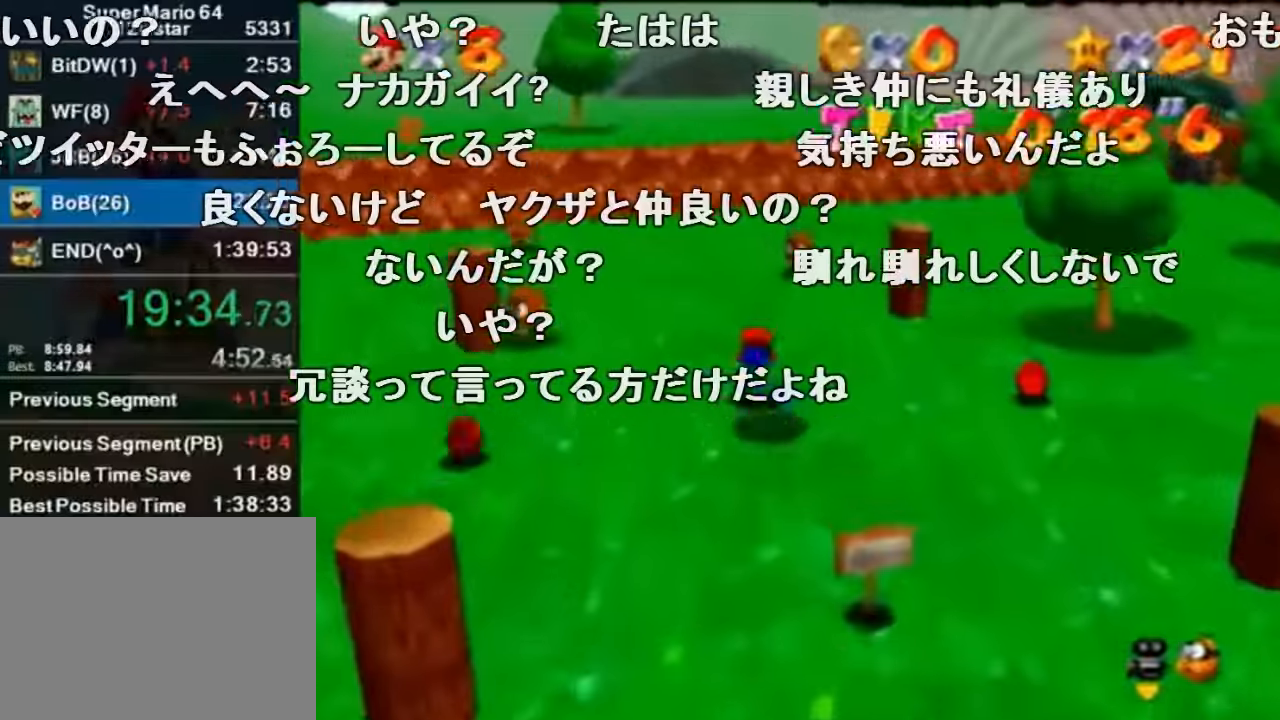
{"buttons": [], "left_stick": "up", "events": [[33, "A", "down"], [66, "B", "down"], [133, "A", "up"], [133, "B", "up"]]}
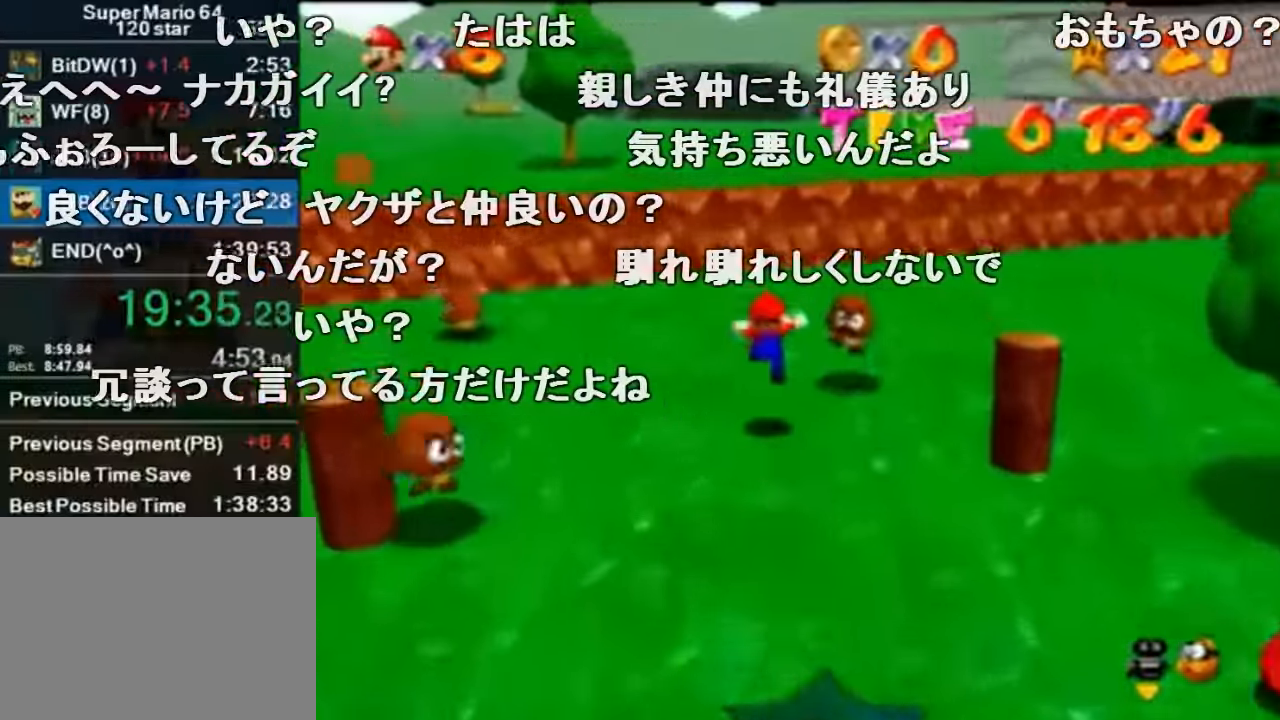
{"buttons": [], "left_stick": "up", "events": [[200, "A", "down"], [233, "B", "down"], [266, "A", "up"], [266, "B", "up"]]}
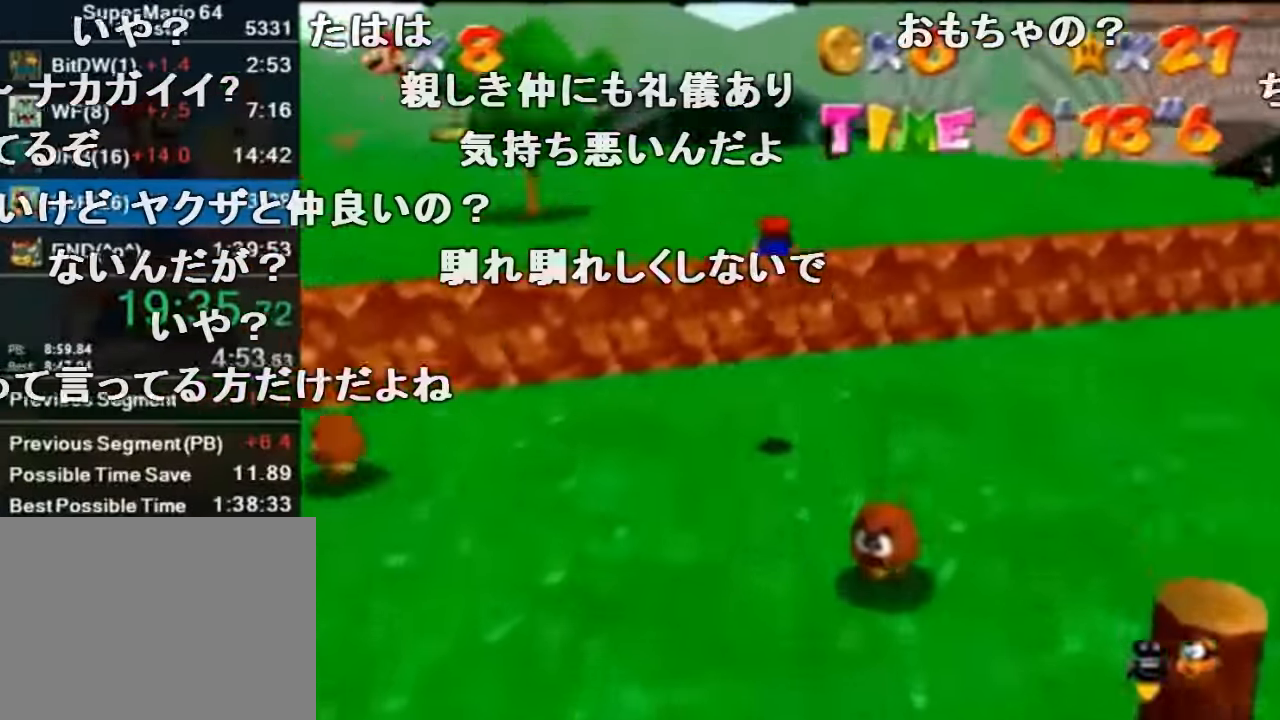
{"buttons": [], "left_stick": "up-right", "events": [[400, "A", "down"], [400, "B", "down"], [466, "A", "up"], [500, "B", "up"], [500, "left_stick", "up-right"]]}
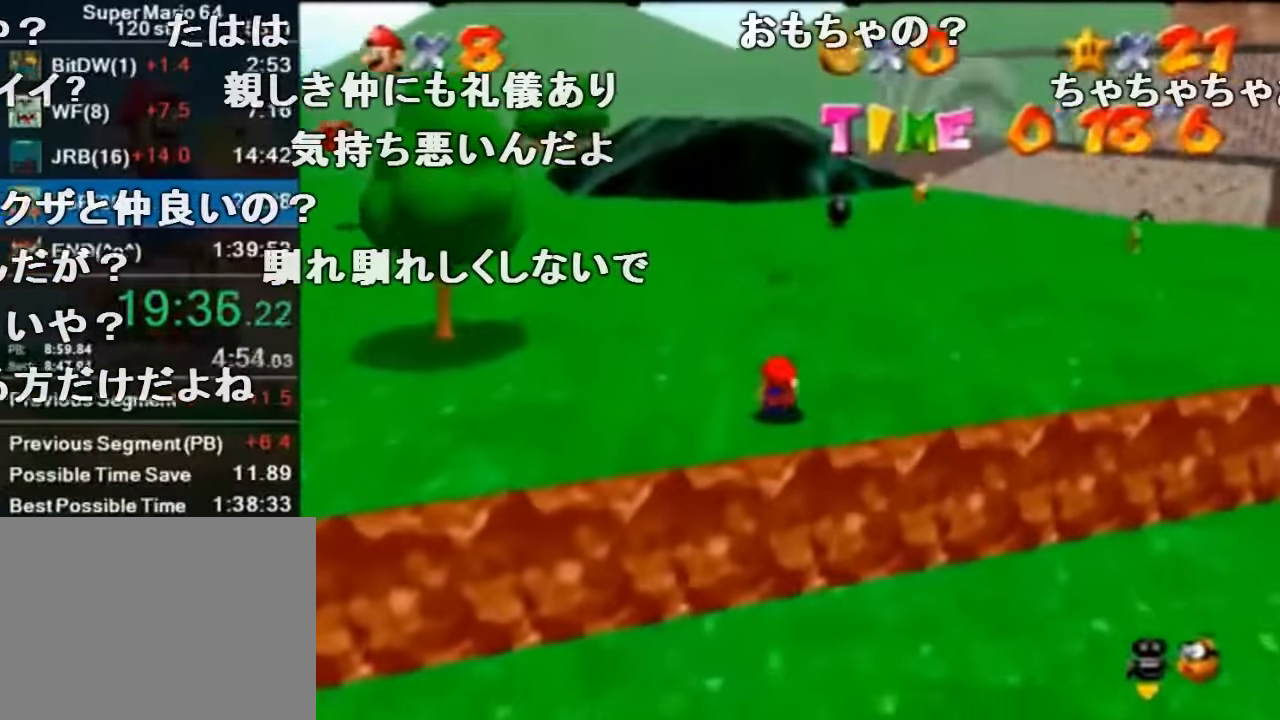
{"buttons": [], "left_stick": "up-right", "events": [[300, "A", "down"], [366, "A", "up"]]}
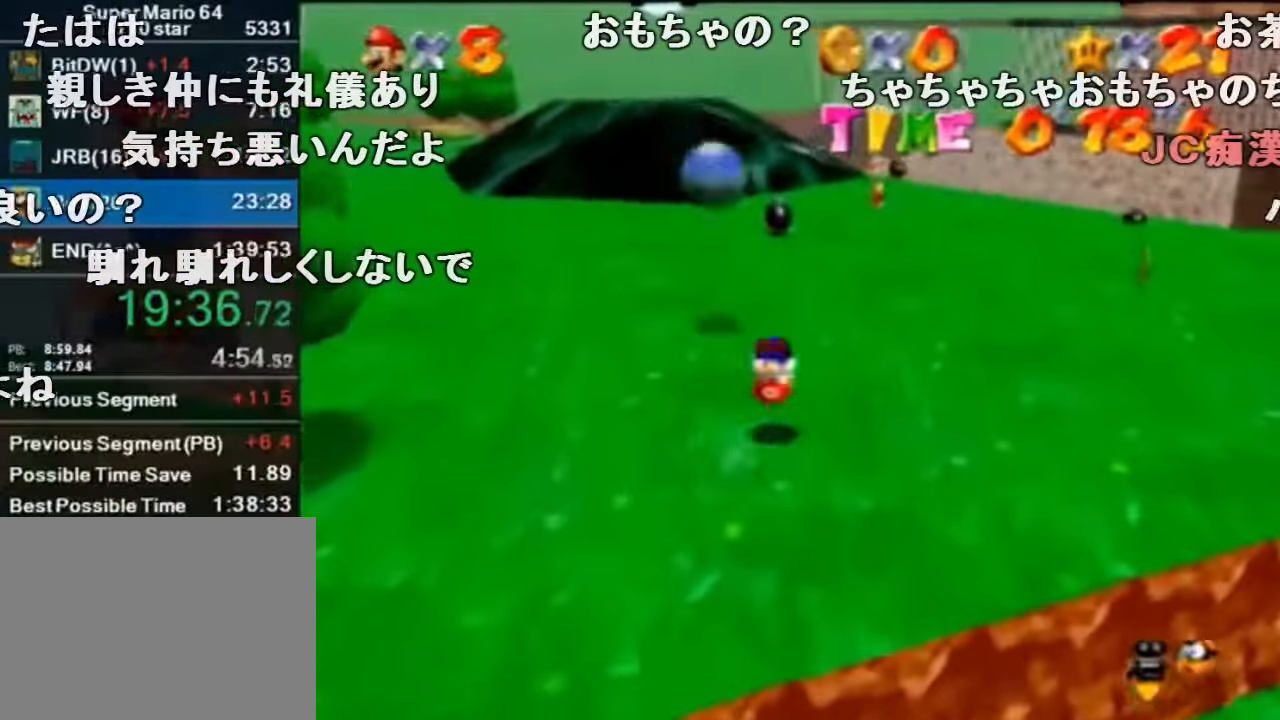
{"buttons": [], "left_stick": "up", "events": [[266, "left_stick", "up"]]}
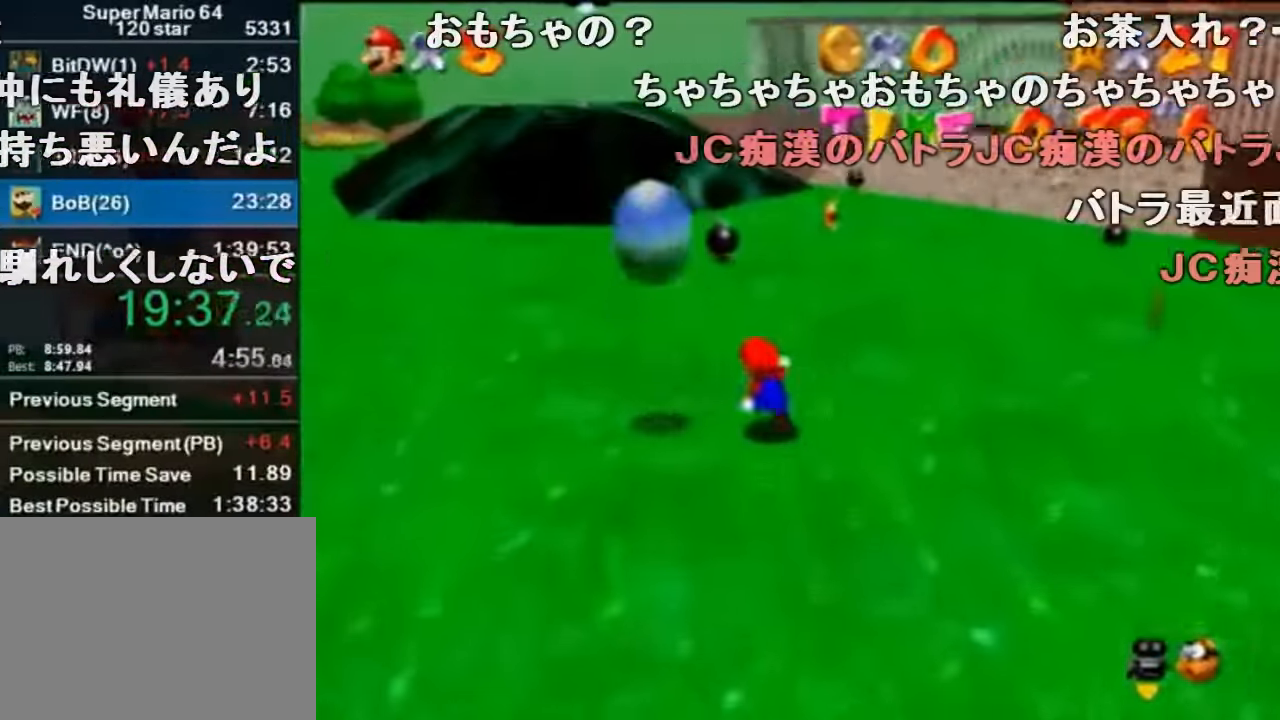
{"buttons": [], "left_stick": "up", "events": [[33, "B", "down"], [166, "B", "up"], [400, "A", "down"], [400, "B", "down"], [500, "A", "up"], [500, "B", "up"]]}
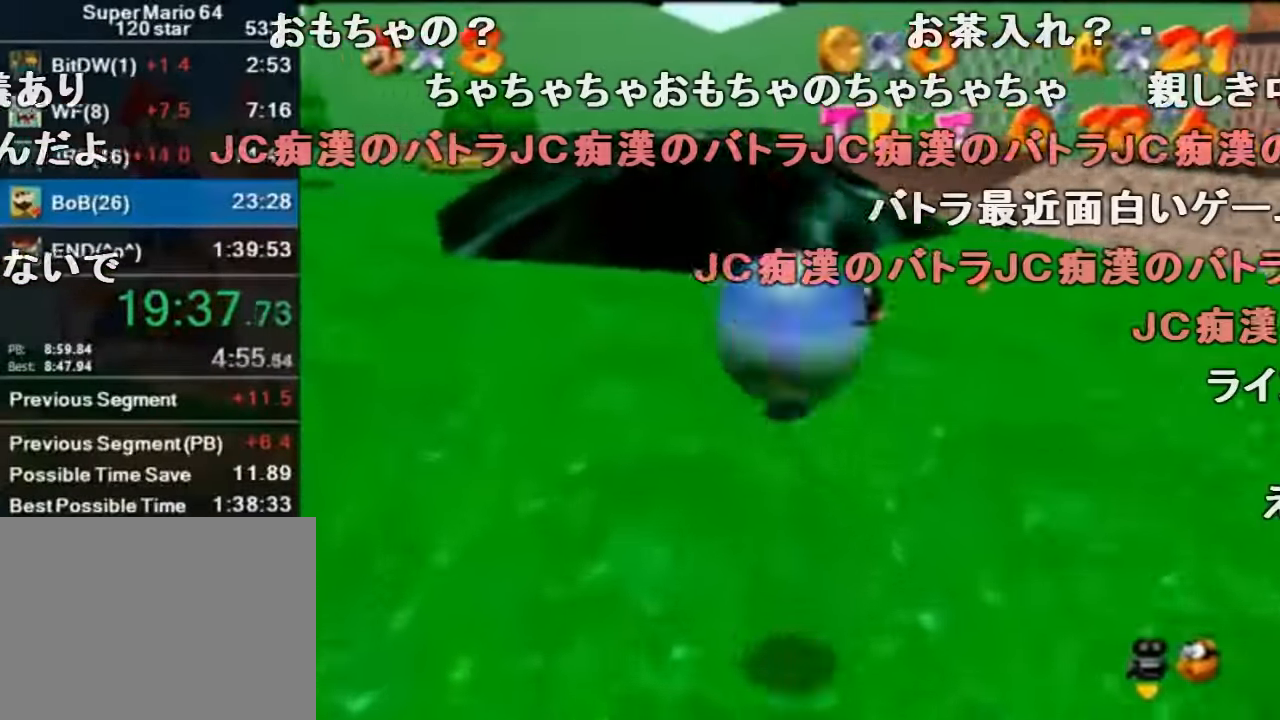
{"buttons": [], "left_stick": "up", "events": []}
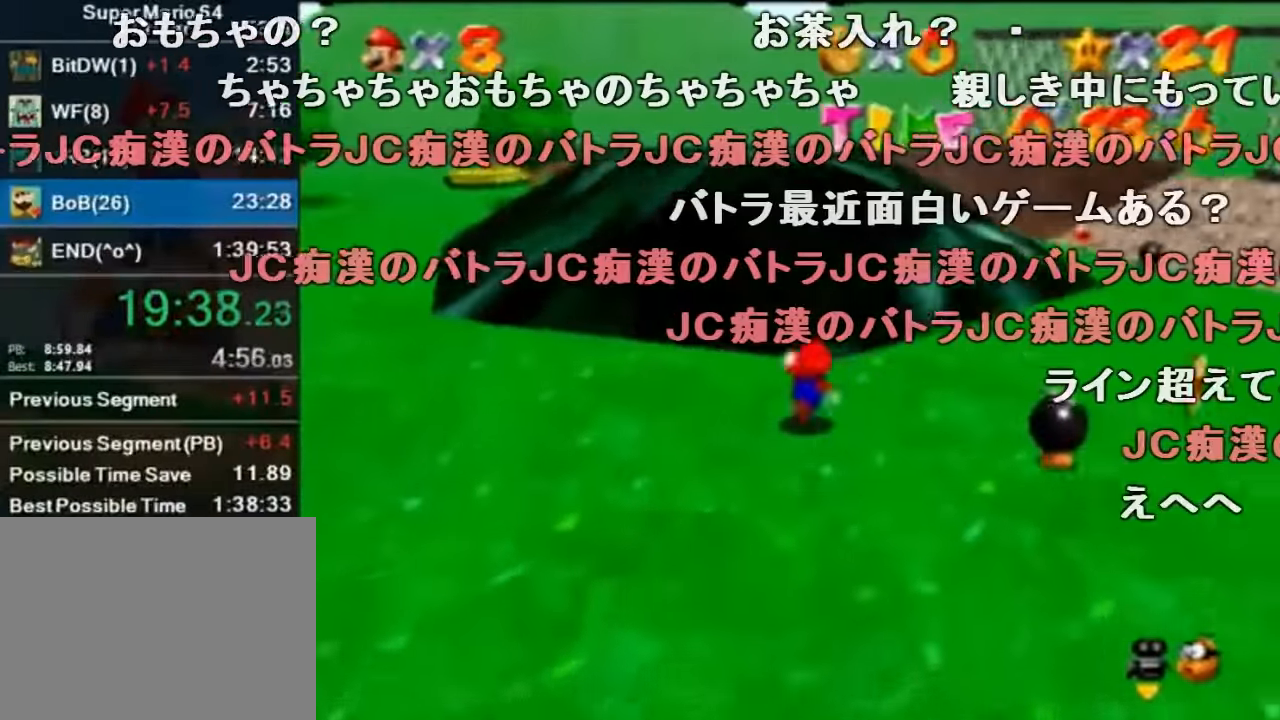
{"buttons": ["A", "B"], "left_stick": "up-left", "events": [[66, "A", "down"], [66, "B", "down"], [300, "left_stick", "up-left"]]}
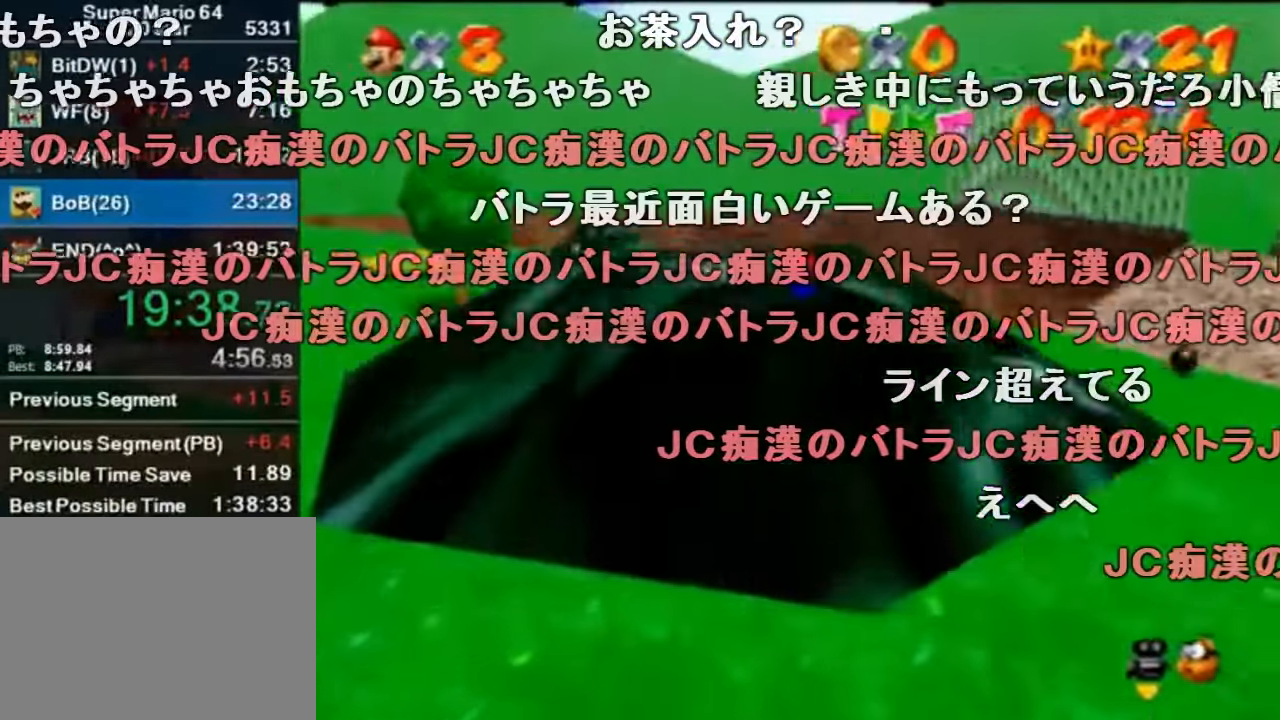
{"buttons": [], "left_stick": "up-left", "events": [[100, "A", "up"], [100, "B", "up"]]}
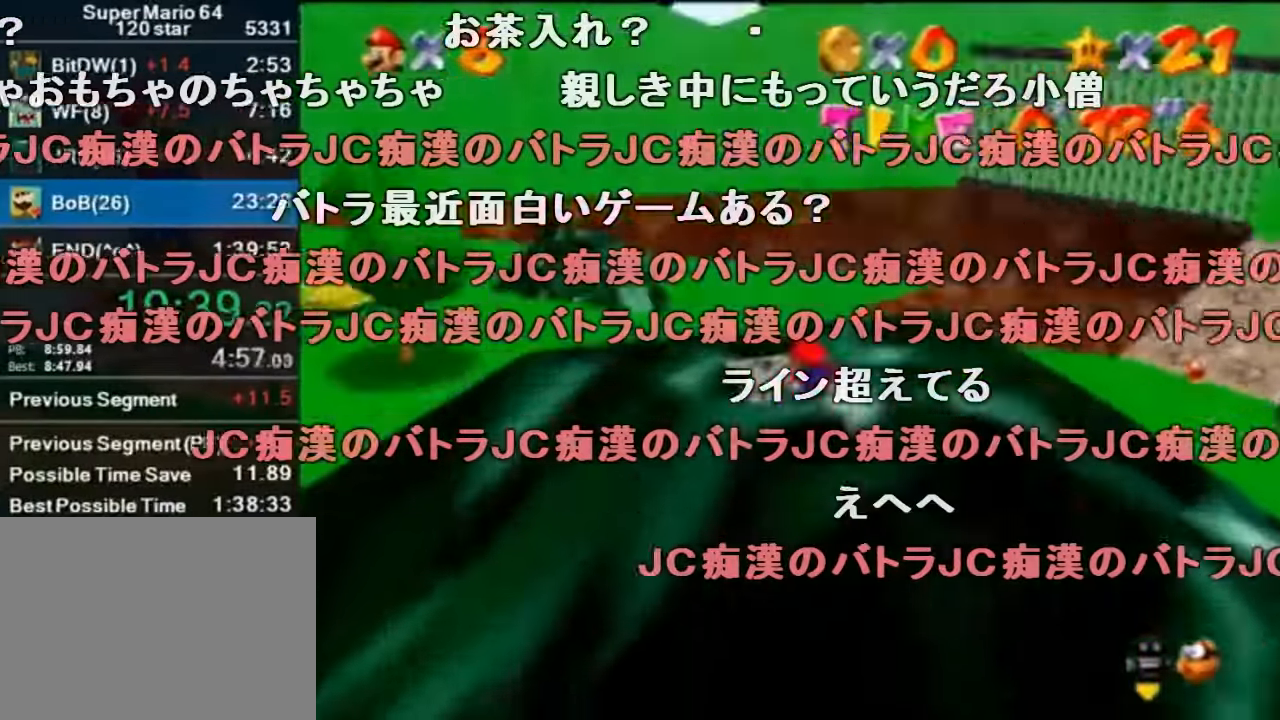
{"buttons": [], "left_stick": "center", "events": [[133, "left_stick", "center"], [166, "B", "down"], [266, "B", "up"]]}